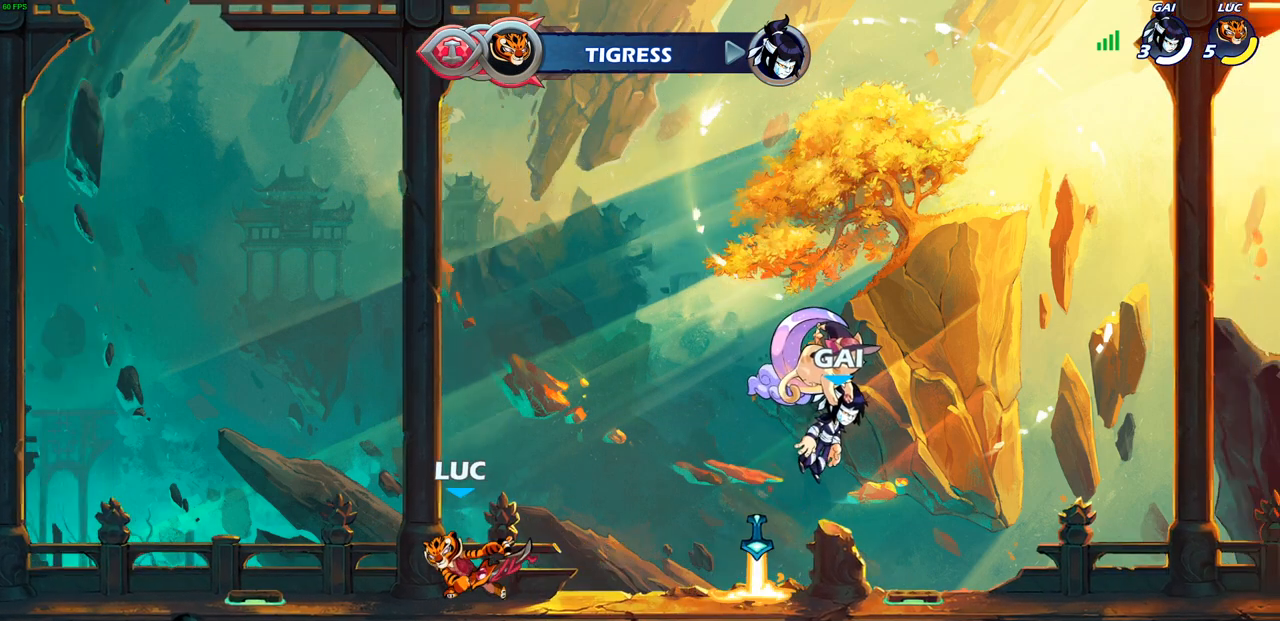
Gameplay with a controller (PlayStation layout); each line is a JSON object with the inputs held at the frame after it. "events" lists button and stick changes between this image and that frame as [ms after this image, input, new state], when the widget could be followed in between.
{"buttons": [], "left_stick": "center", "right_stick": "center", "events": [[117, "left_stick", "center"]]}
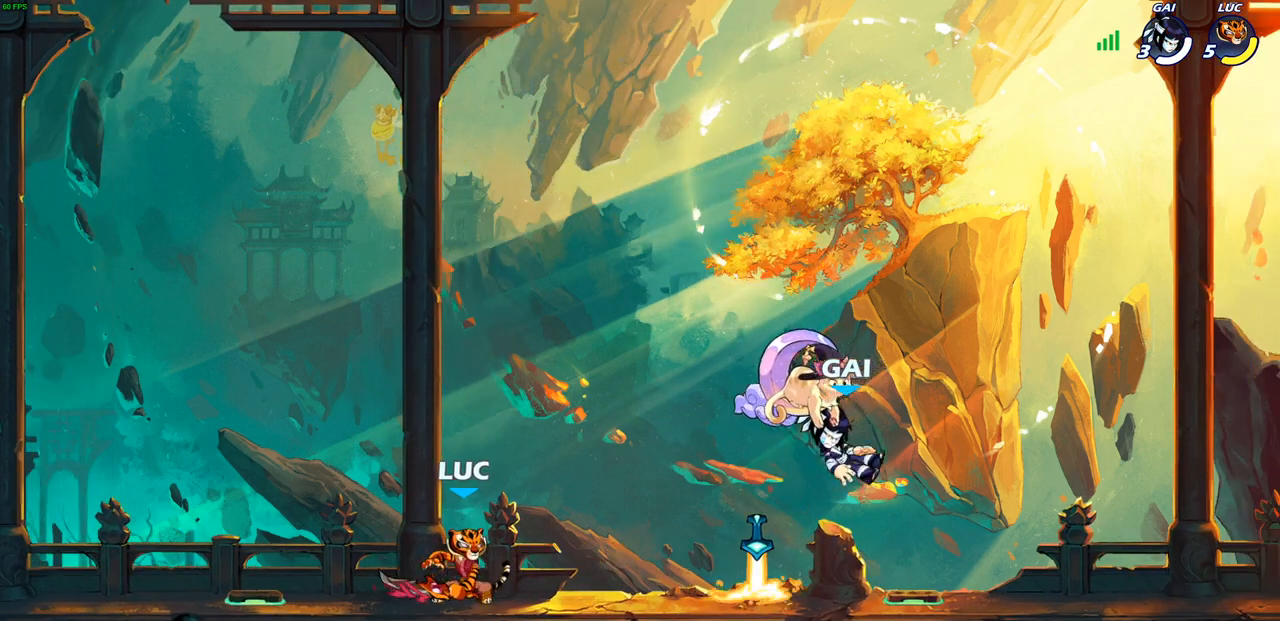
{"buttons": [], "left_stick": "center", "right_stick": "center", "events": []}
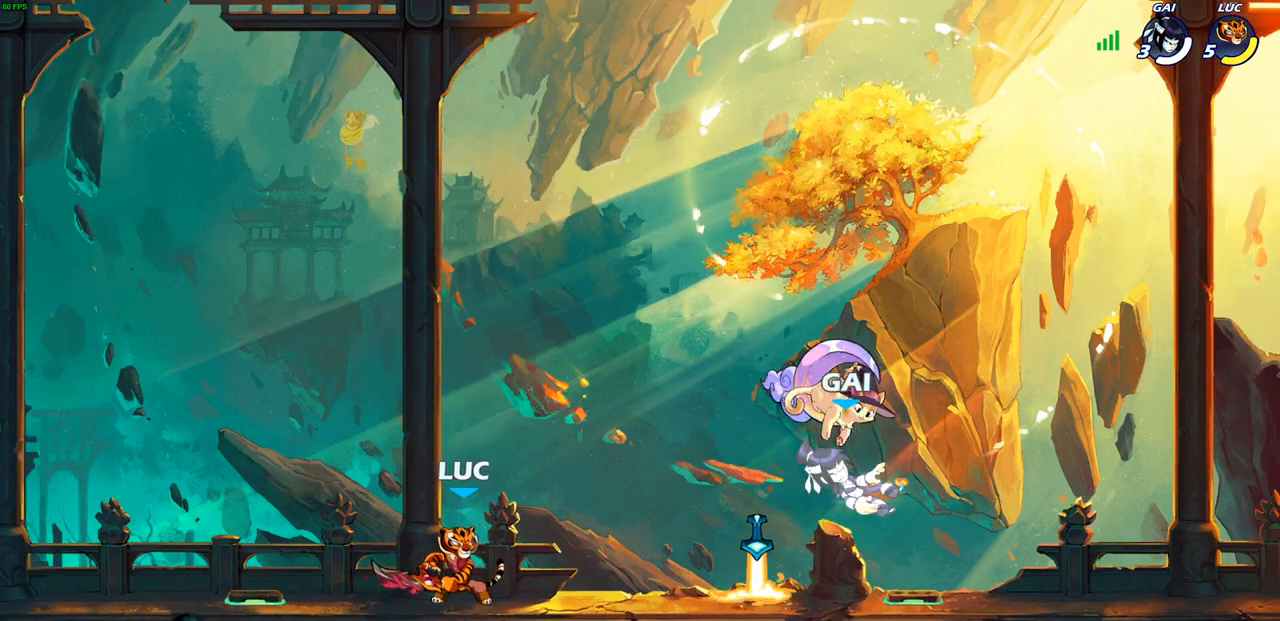
{"buttons": [], "left_stick": "center", "right_stick": "center", "events": [[83, "left_stick", "down"], [133, "R2", "down"], [167, "CIRCLE", "down"], [267, "R2", "up"], [283, "CIRCLE", "up"], [283, "left_stick", "center"]]}
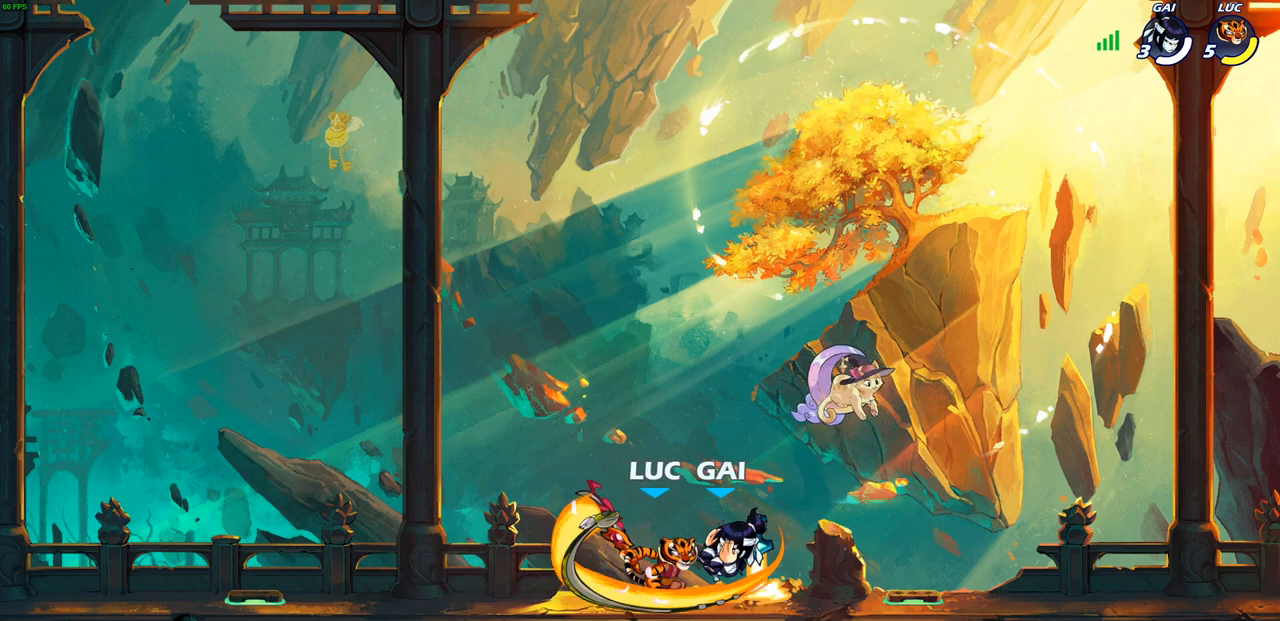
{"buttons": [], "left_stick": "center", "right_stick": "center", "events": []}
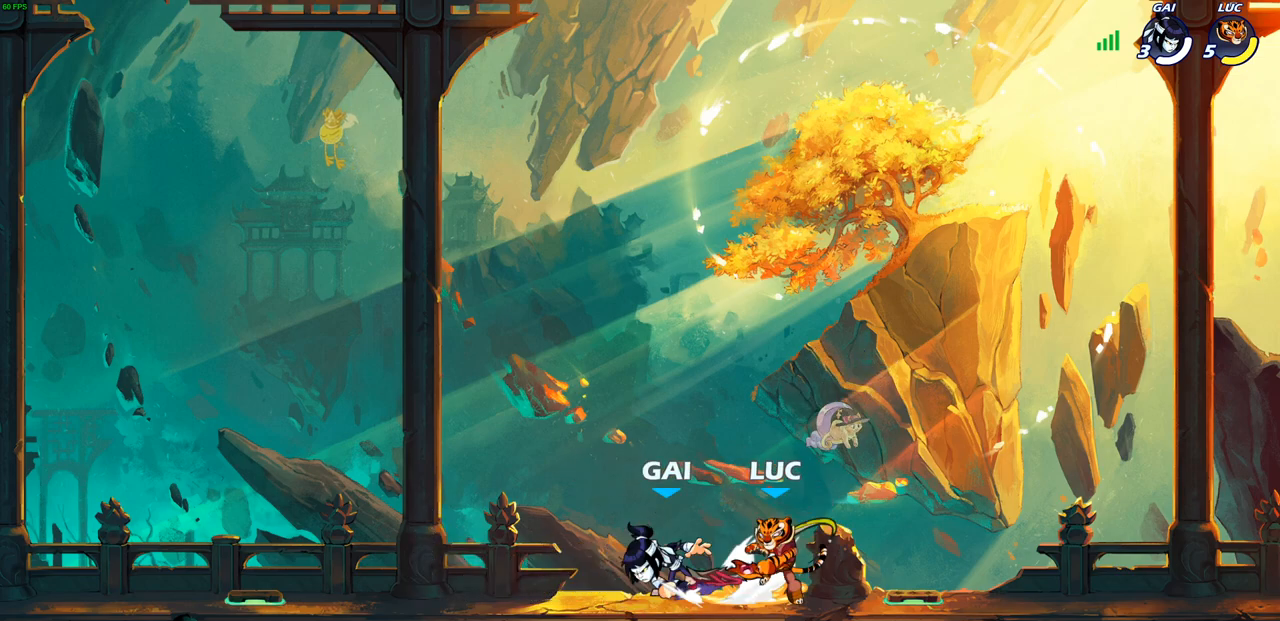
{"buttons": ["SQUARE"], "left_stick": "center", "right_stick": "center", "events": [[150, "left_stick", "left"], [250, "SQUARE", "down"], [250, "left_stick", "center"], [350, "SQUARE", "up"], [483, "SQUARE", "down"]]}
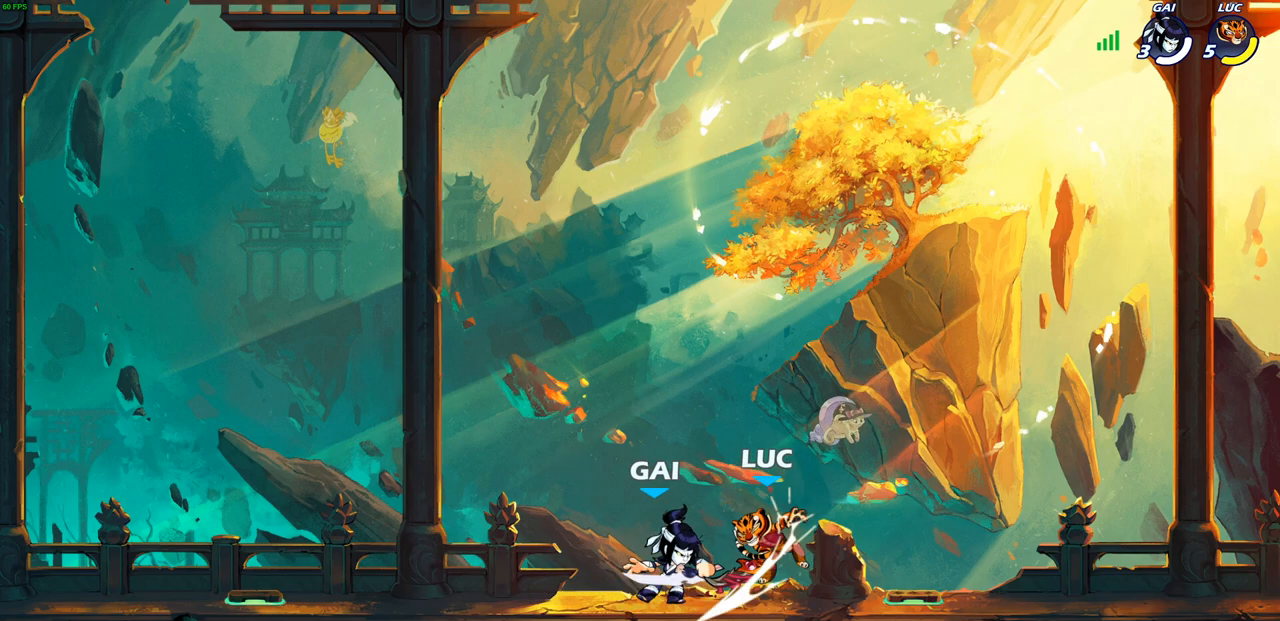
{"buttons": [], "left_stick": "right", "right_stick": "center", "events": [[83, "SQUARE", "up"], [317, "left_stick", "left"], [433, "left_stick", "right"]]}
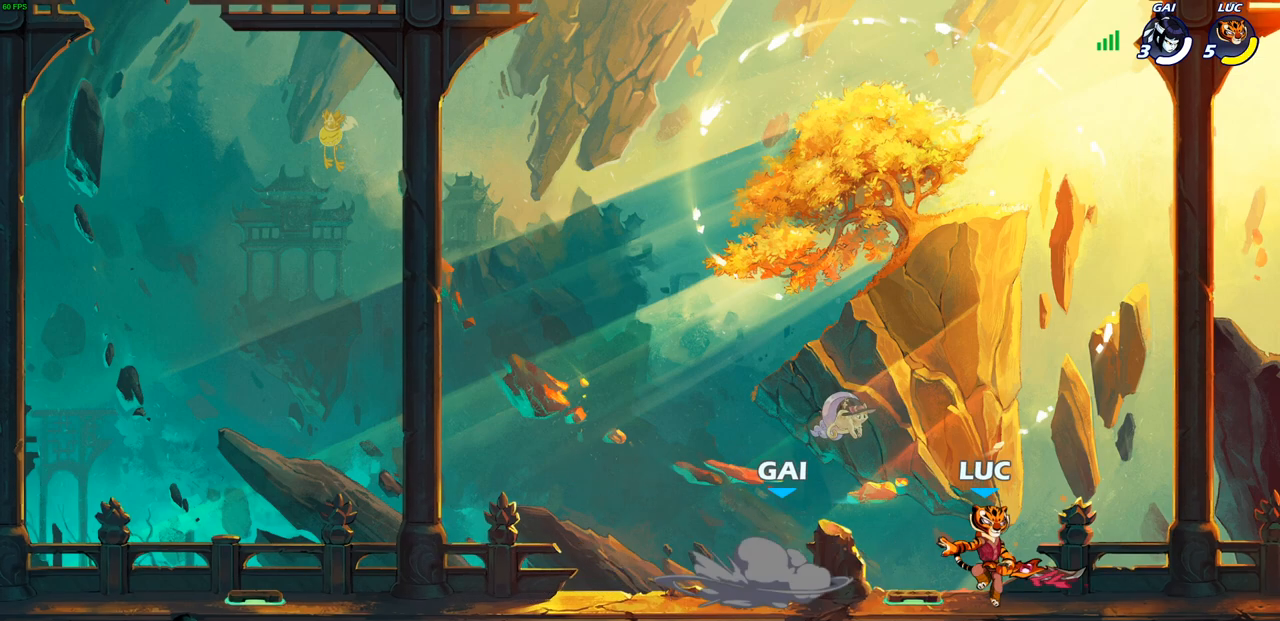
{"buttons": ["R2"], "left_stick": "left", "right_stick": "center", "events": [[350, "left_stick", "left"], [467, "R2", "down"]]}
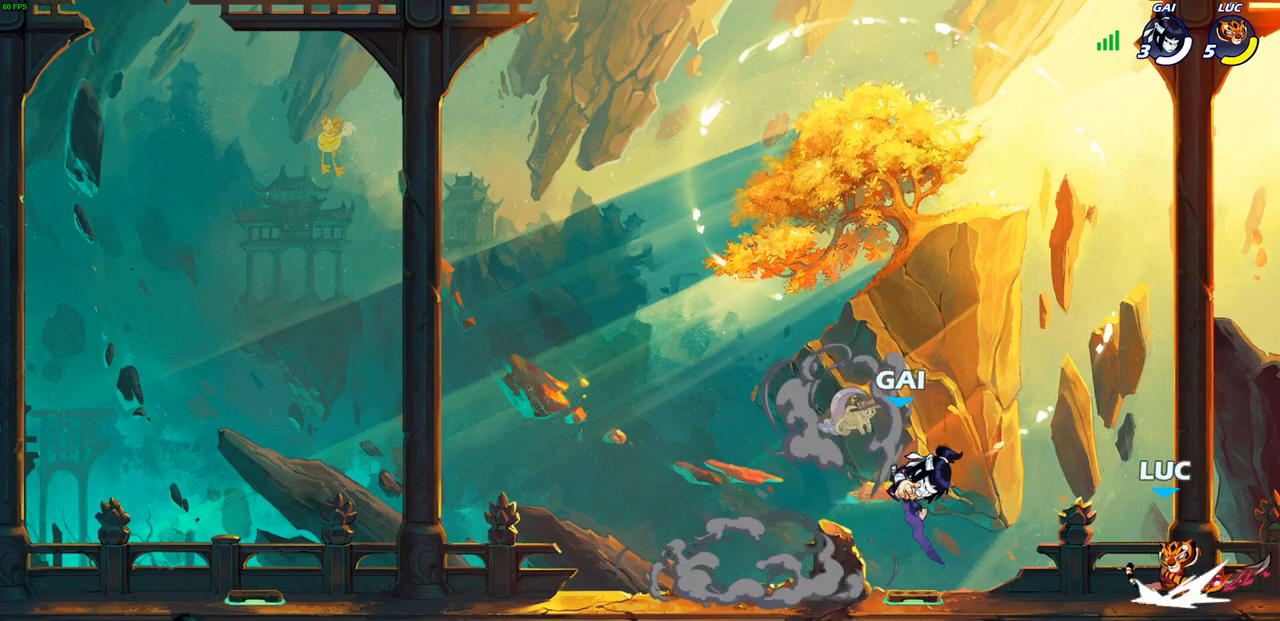
{"buttons": [], "left_stick": "left", "right_stick": "center", "events": [[17, "SQUARE", "down"], [117, "R2", "up"], [117, "SQUARE", "up"]]}
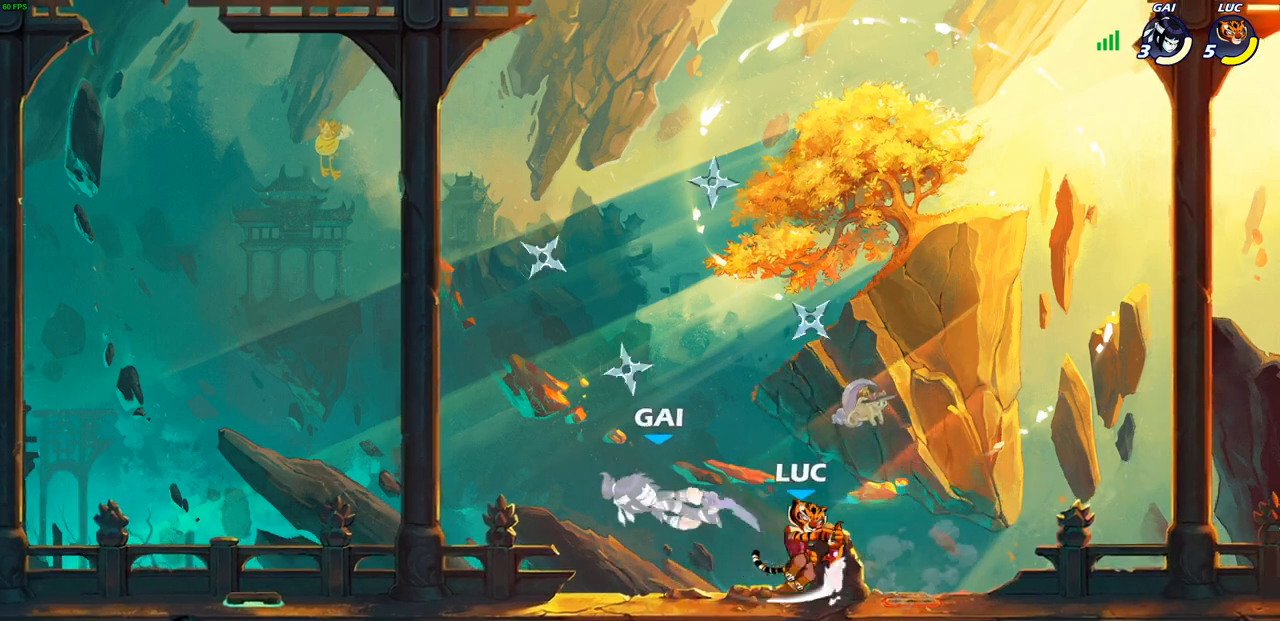
{"buttons": ["CIRCLE"], "left_stick": "down-left", "right_stick": "center", "events": [[83, "left_stick", "right"], [383, "left_stick", "down-left"], [483, "CIRCLE", "down"]]}
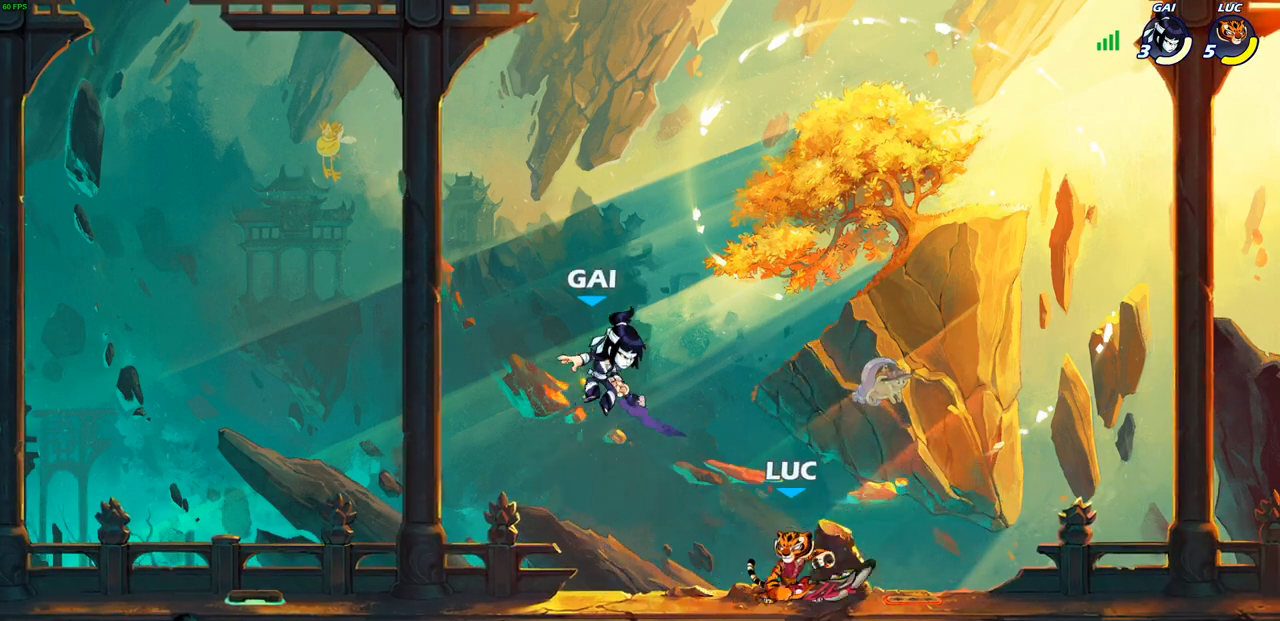
{"buttons": [], "left_stick": "center", "right_stick": "center", "events": [[67, "CIRCLE", "up"], [100, "left_stick", "center"]]}
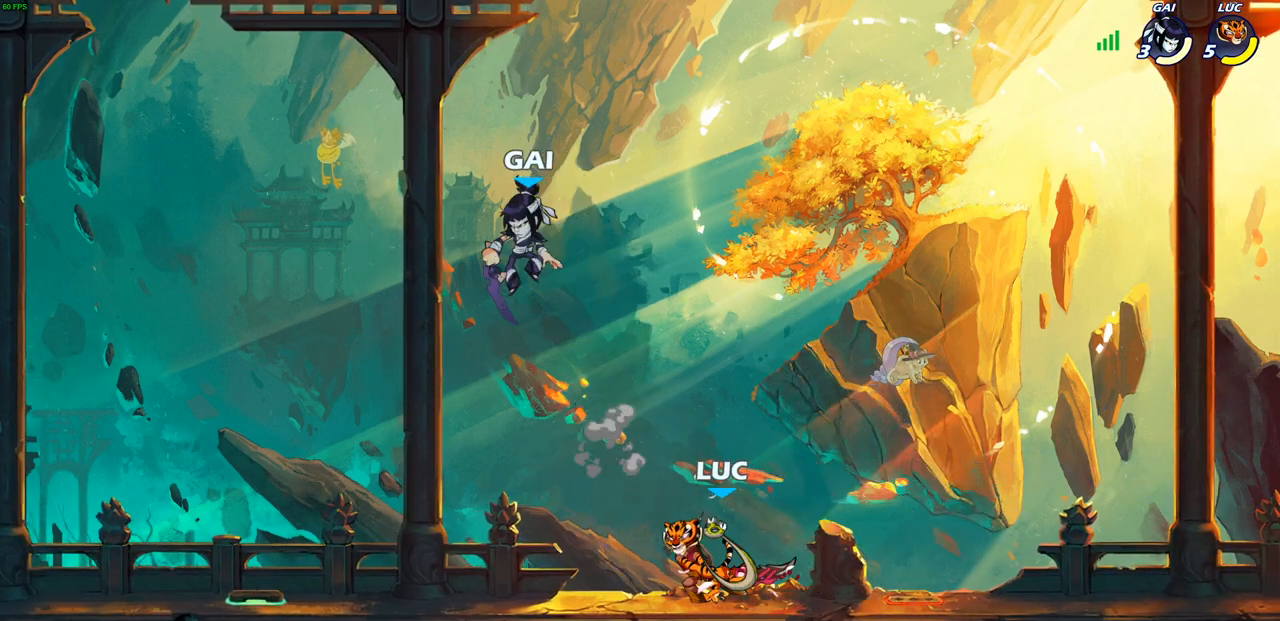
{"buttons": [], "left_stick": "center", "right_stick": "center", "events": [[100, "left_stick", "left"], [183, "left_stick", "center"], [383, "SQUARE", "down"], [467, "SQUARE", "up"]]}
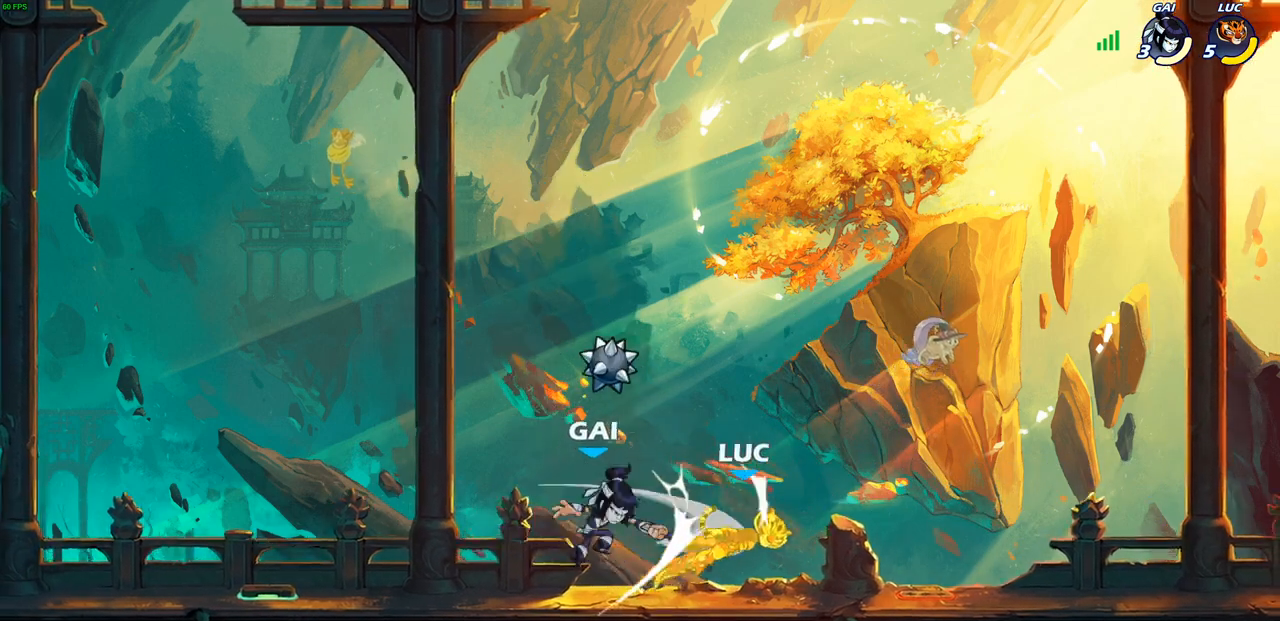
{"buttons": ["CROSS"], "left_stick": "right", "right_stick": "center", "events": [[67, "SQUARE", "down"], [167, "SQUARE", "up"], [417, "left_stick", "right"], [450, "CROSS", "down"]]}
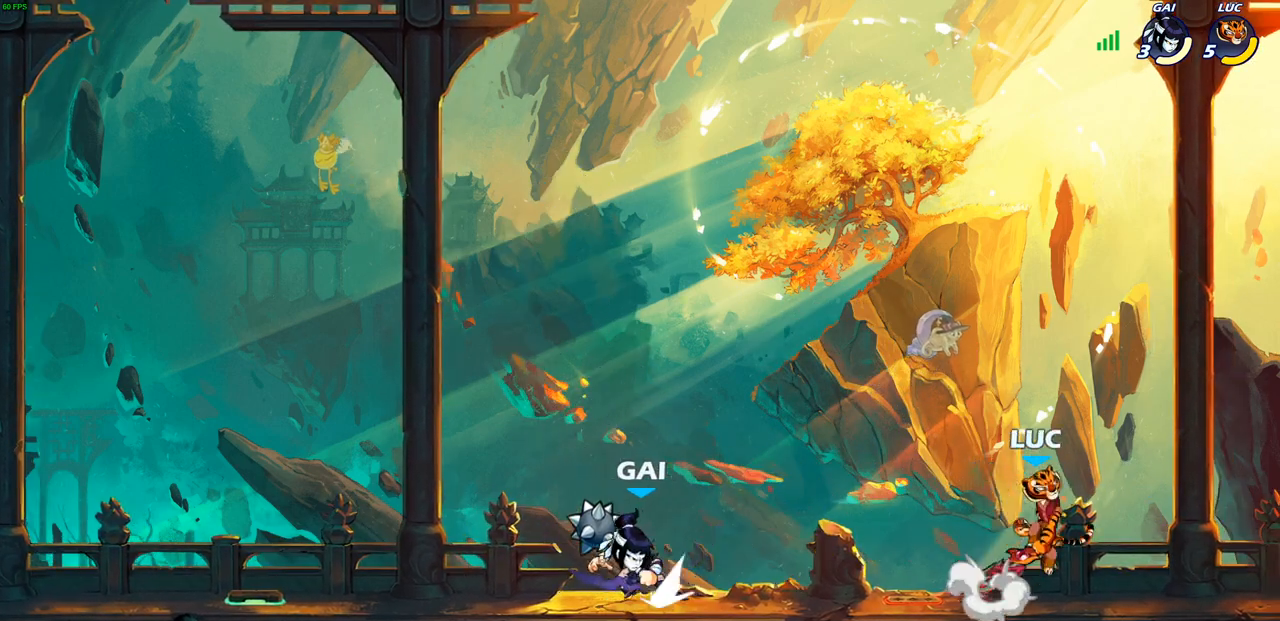
{"buttons": [], "left_stick": "center", "right_stick": "center", "events": [[50, "CROSS", "up"], [100, "left_stick", "up-left"], [217, "left_stick", "down-left"], [400, "R1", "down"], [467, "R1", "up"], [500, "left_stick", "center"]]}
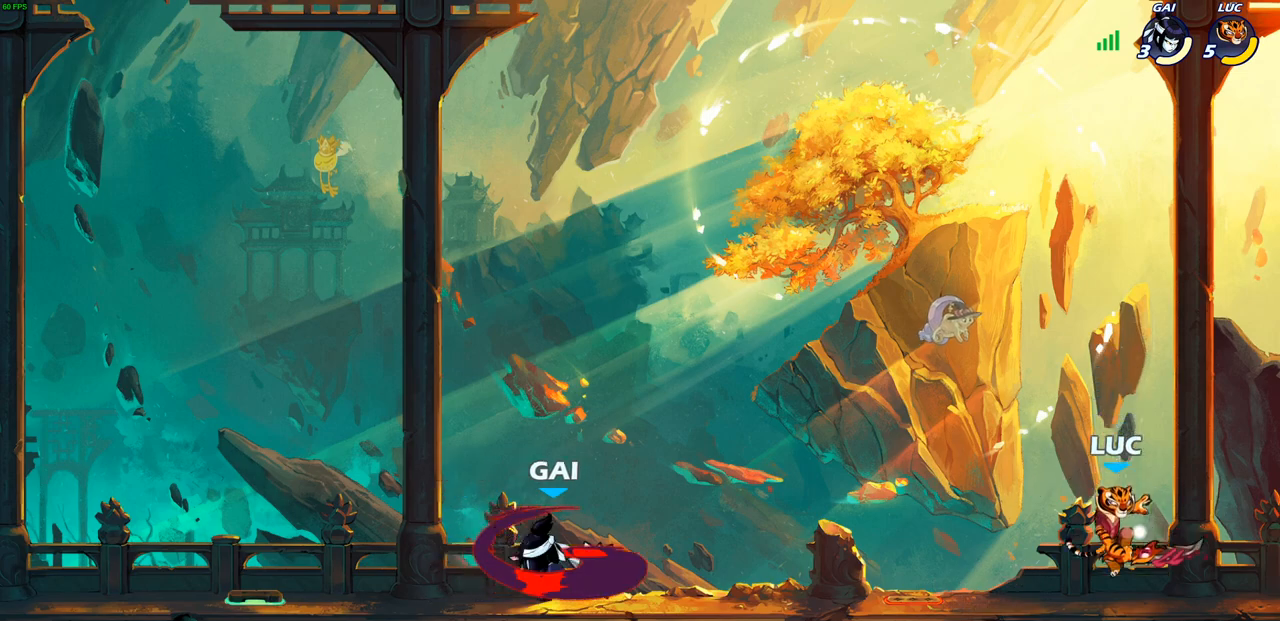
{"buttons": ["R2"], "left_stick": "left", "right_stick": "center", "events": [[267, "left_stick", "left"], [367, "R2", "down"]]}
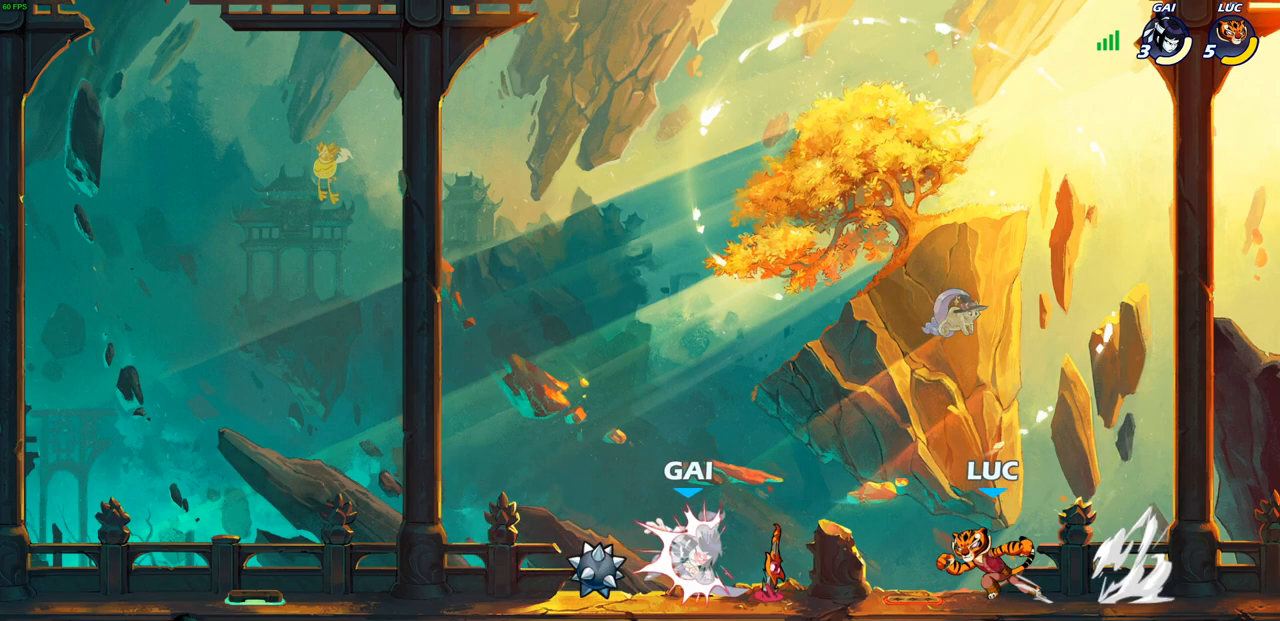
{"buttons": [], "left_stick": "center", "right_stick": "center", "events": [[33, "R2", "up"], [217, "R1", "down"], [217, "left_stick", "center"], [250, "SQUARE", "down"], [317, "R1", "up"], [317, "SQUARE", "up"], [400, "SQUARE", "down"], [500, "SQUARE", "up"]]}
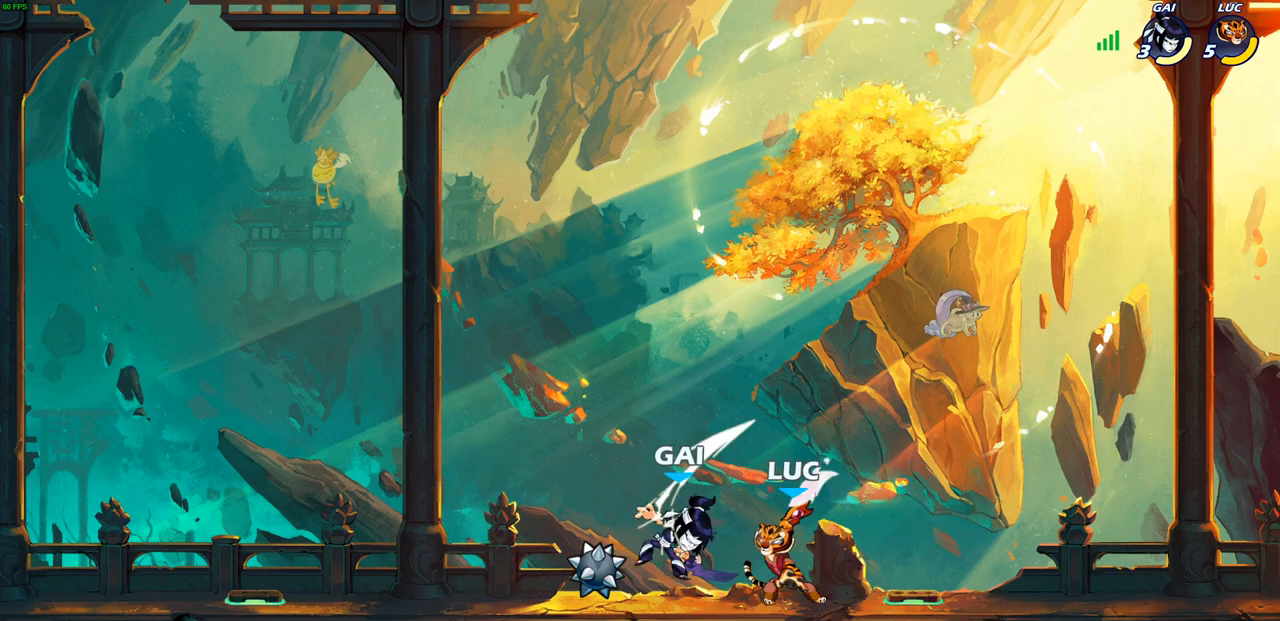
{"buttons": [], "left_stick": "left", "right_stick": "center", "events": [[67, "SQUARE", "down"], [167, "SQUARE", "up"], [250, "SQUARE", "down"], [383, "SQUARE", "up"], [467, "left_stick", "left"]]}
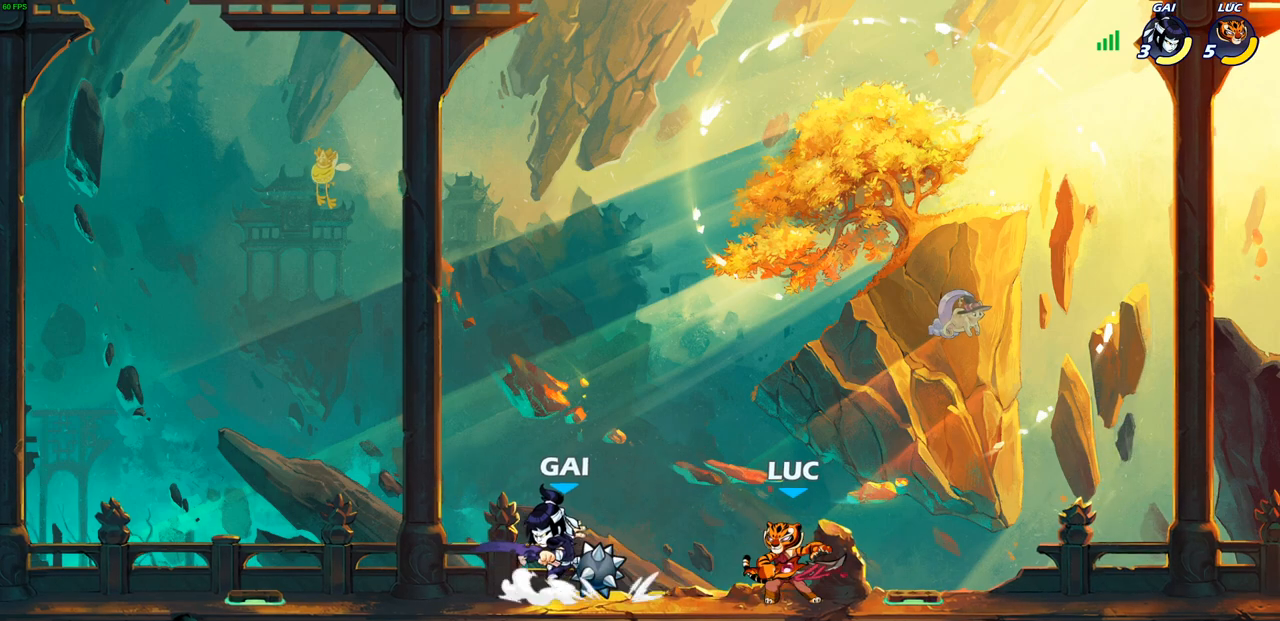
{"buttons": [], "left_stick": "center", "right_stick": "center", "events": [[50, "R2", "down"], [100, "CIRCLE", "down"], [133, "R2", "up"], [167, "left_stick", "down"], [433, "CIRCLE", "up"], [450, "left_stick", "center"]]}
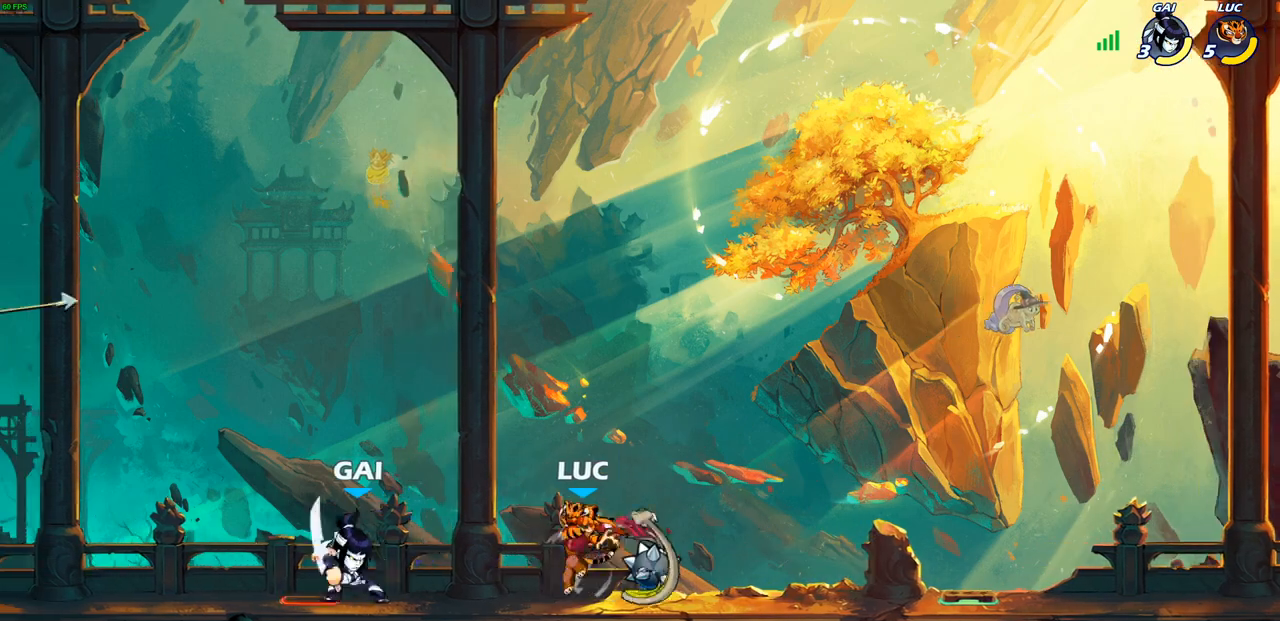
{"buttons": [], "left_stick": "center", "right_stick": "center", "events": []}
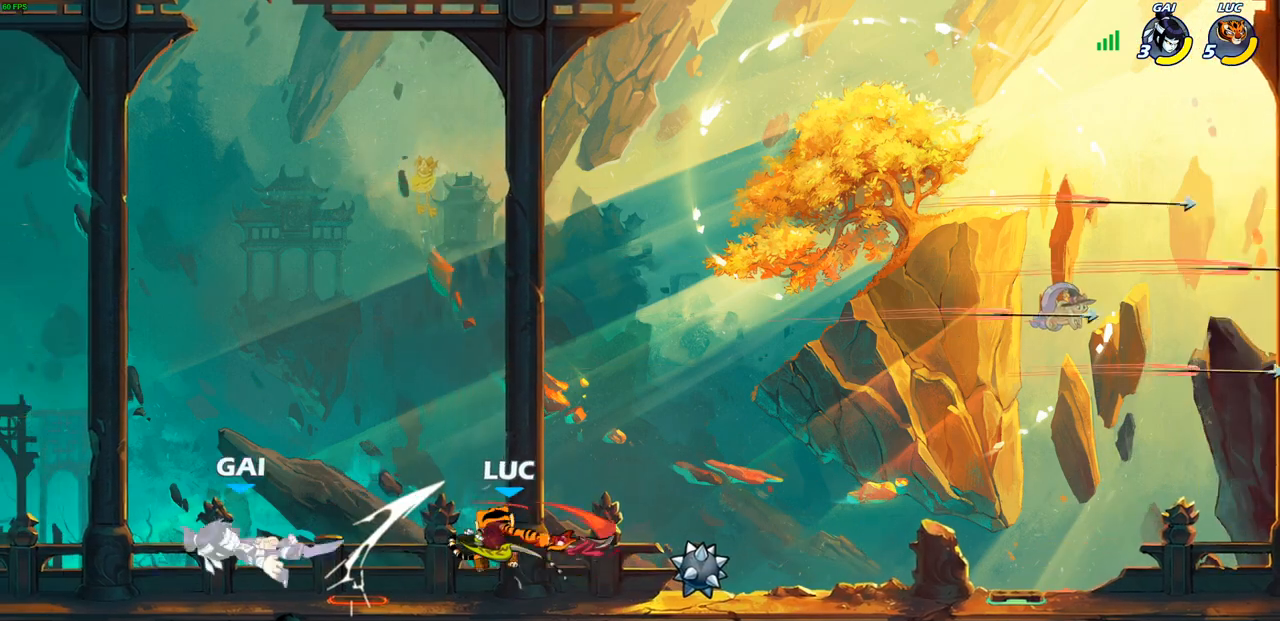
{"buttons": [], "left_stick": "center", "right_stick": "center", "events": []}
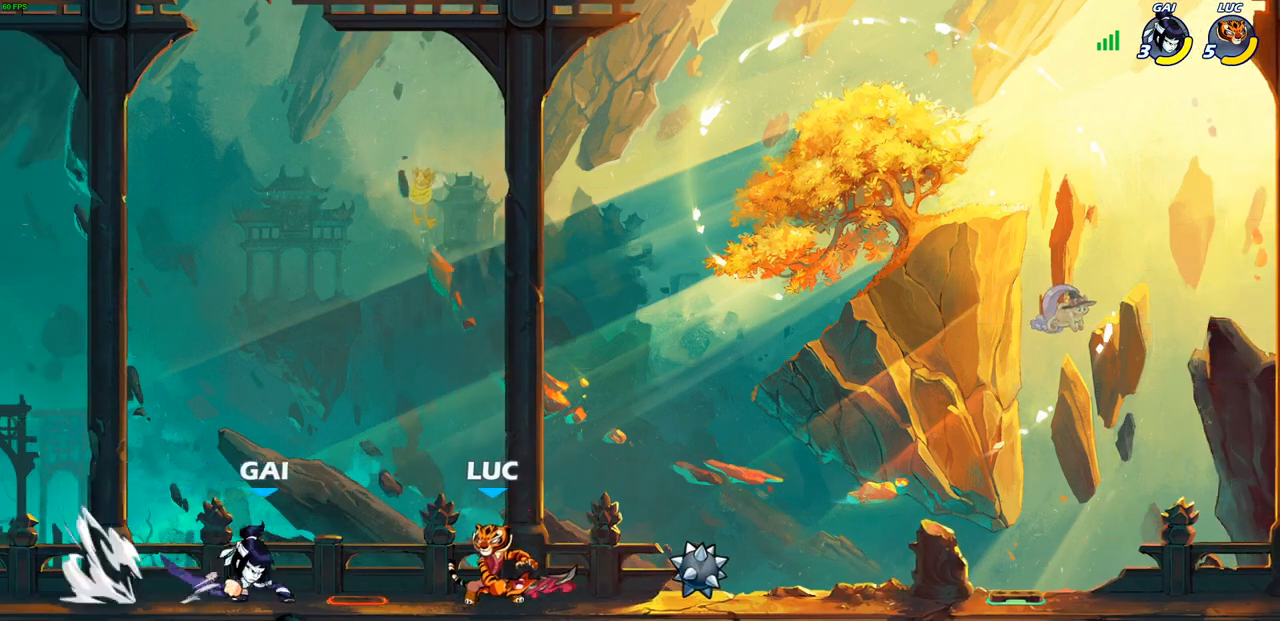
{"buttons": [], "left_stick": "center", "right_stick": "center", "events": [[83, "CIRCLE", "down"], [150, "CIRCLE", "up"]]}
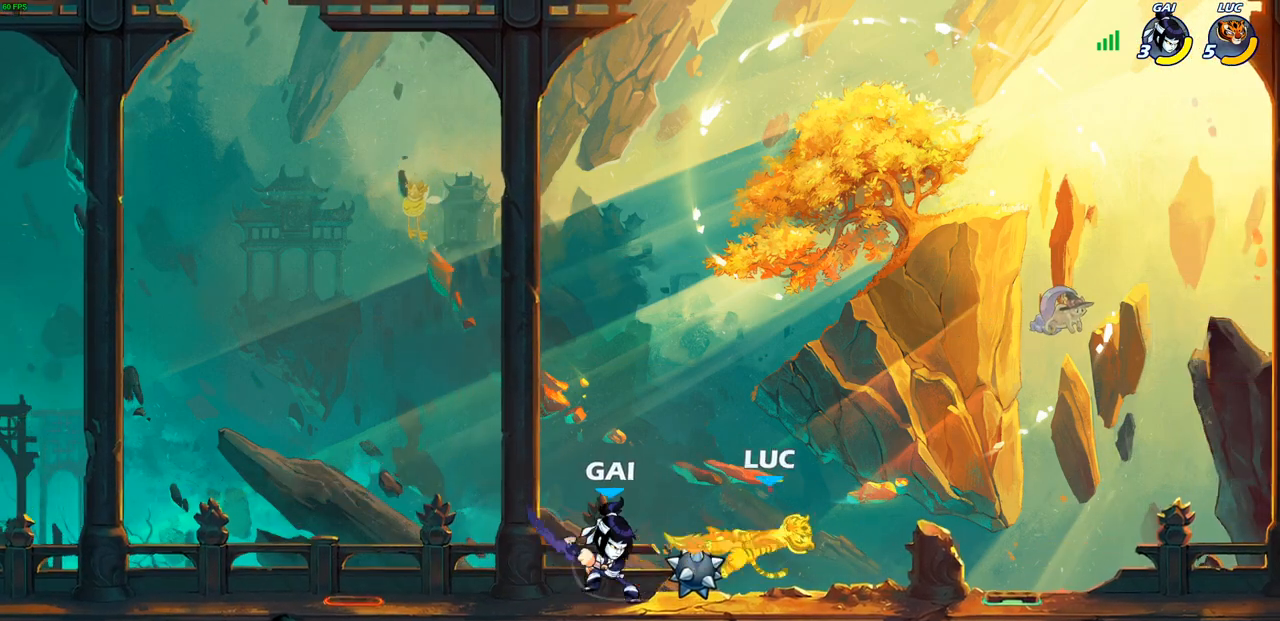
{"buttons": [], "left_stick": "down-left", "right_stick": "center", "events": [[33, "left_stick", "up-right"], [117, "CROSS", "down"], [183, "R2", "down"], [217, "left_stick", "up-left"], [300, "CROSS", "up"], [317, "left_stick", "left"], [350, "R2", "up"], [467, "left_stick", "down-left"]]}
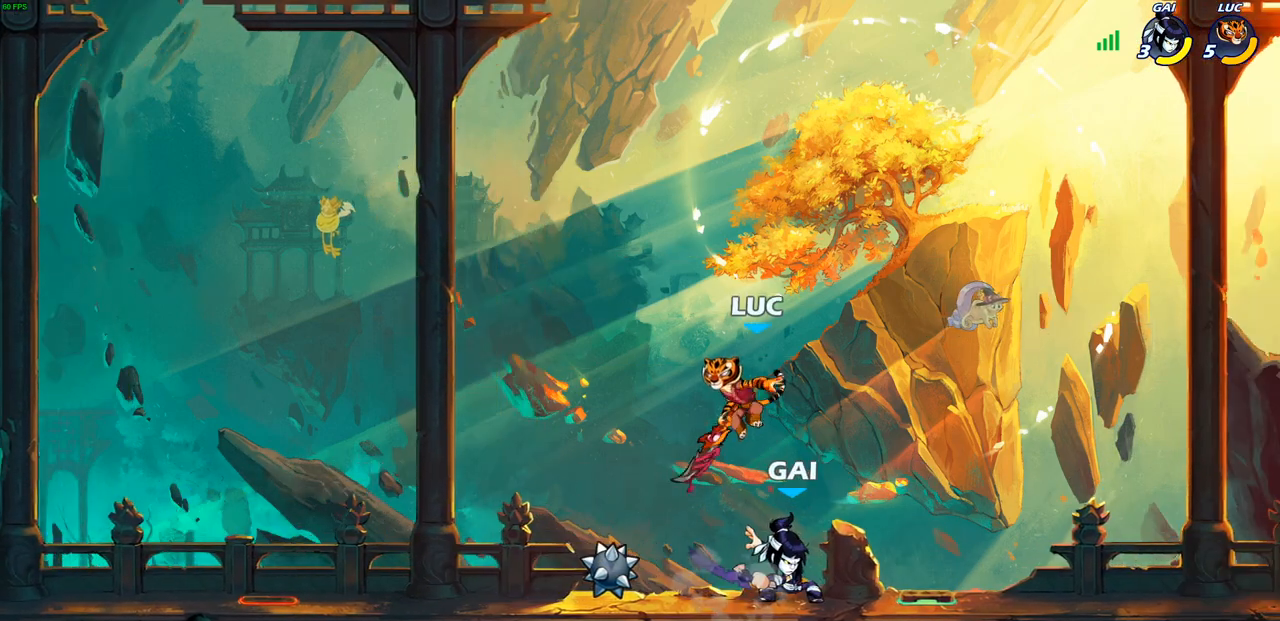
{"buttons": [], "left_stick": "center", "right_stick": "center", "events": [[50, "left_stick", "down"], [133, "left_stick", "right"], [167, "SQUARE", "down"], [200, "left_stick", "center"], [233, "SQUARE", "up"]]}
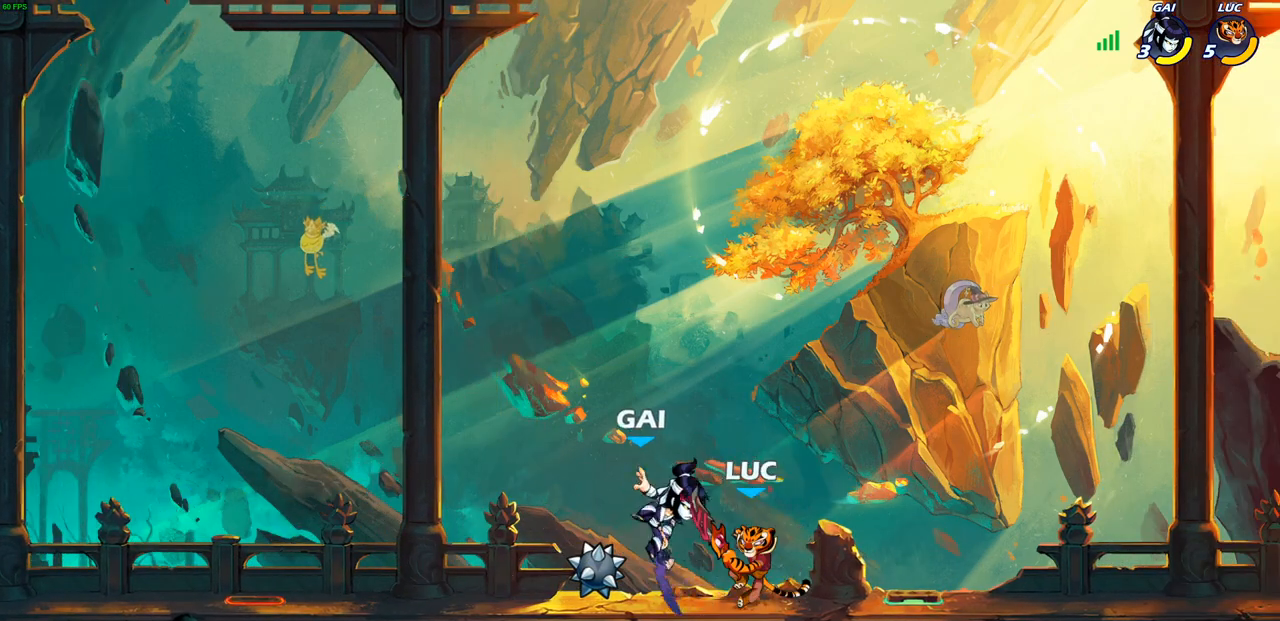
{"buttons": [], "left_stick": "left", "right_stick": "center", "events": [[200, "left_stick", "left"], [283, "left_stick", "down-left"], [467, "left_stick", "left"]]}
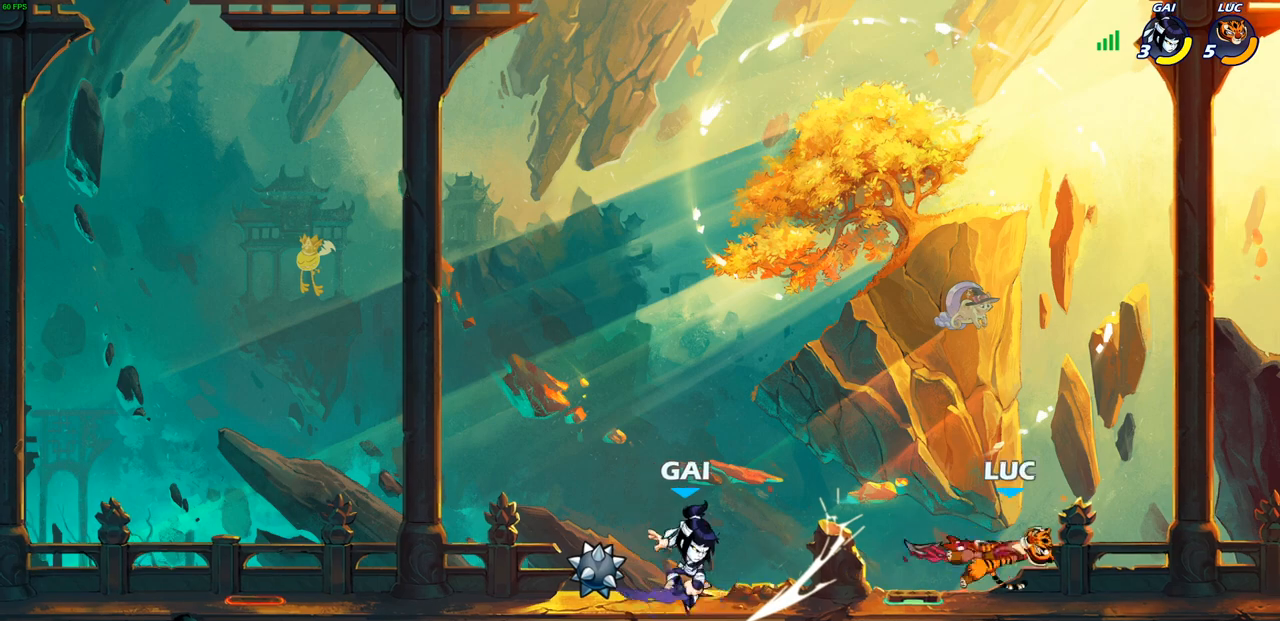
{"buttons": [], "left_stick": "right", "right_stick": "center", "events": [[283, "left_stick", "right"]]}
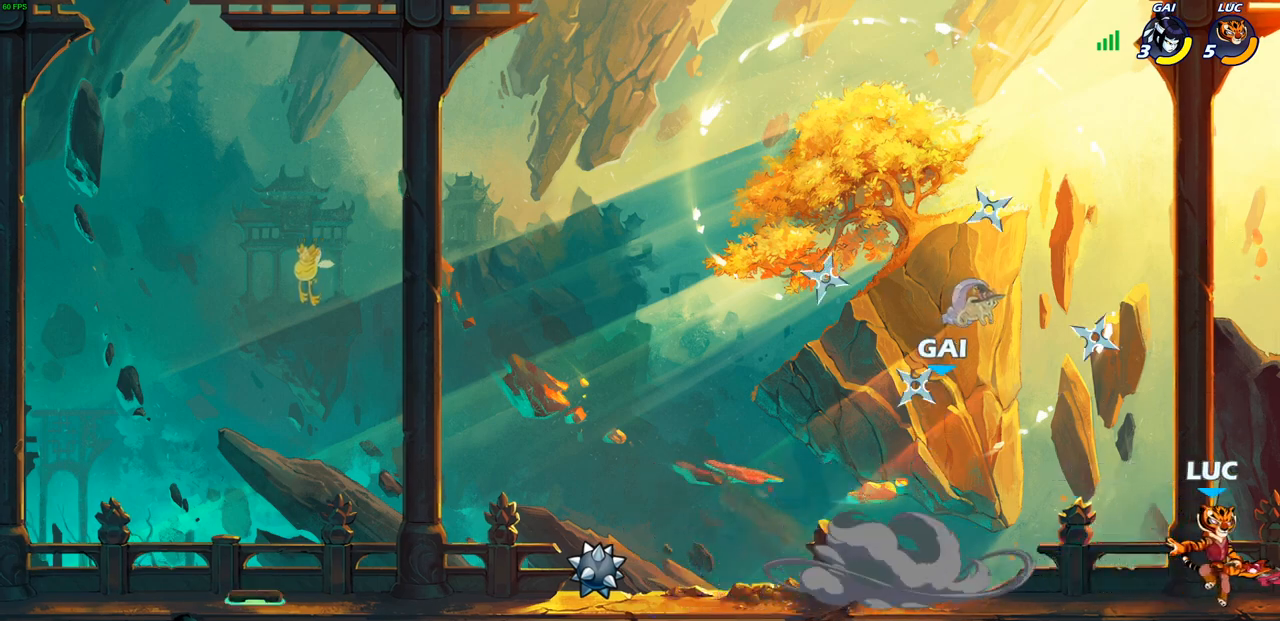
{"buttons": ["CIRCLE"], "left_stick": "center", "right_stick": "center", "events": [[133, "left_stick", "left"], [300, "R2", "down"], [367, "left_stick", "center"], [383, "R2", "up"], [433, "CIRCLE", "down"]]}
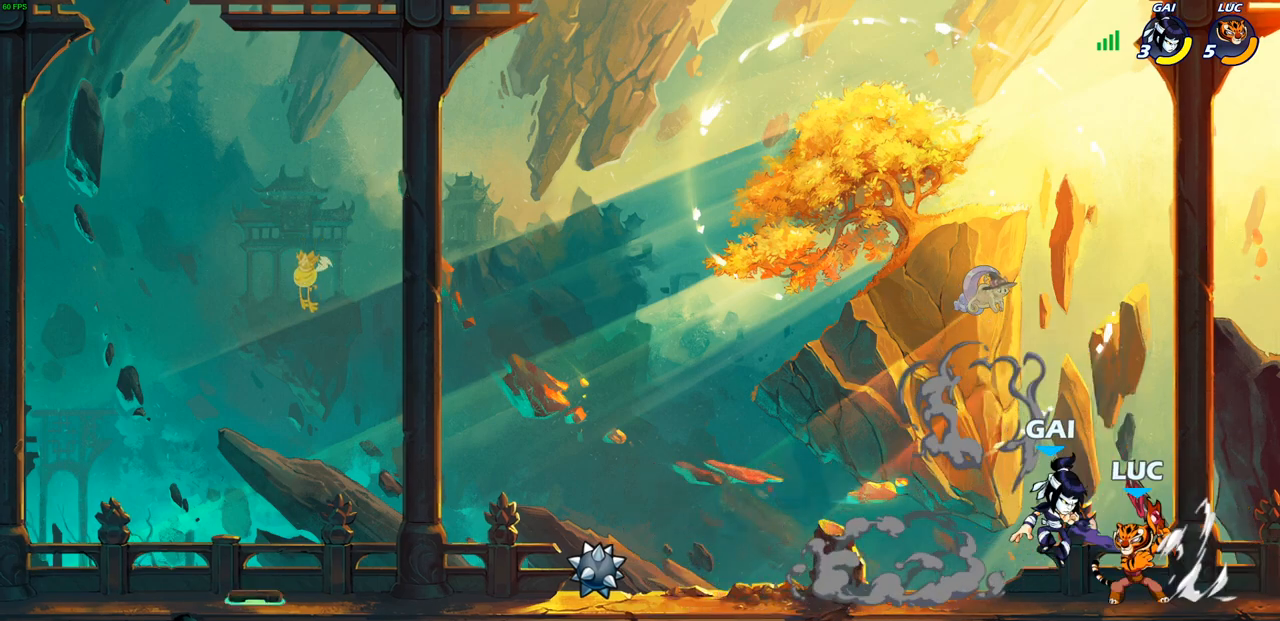
{"buttons": [], "left_stick": "center", "right_stick": "center", "events": [[17, "CIRCLE", "up"]]}
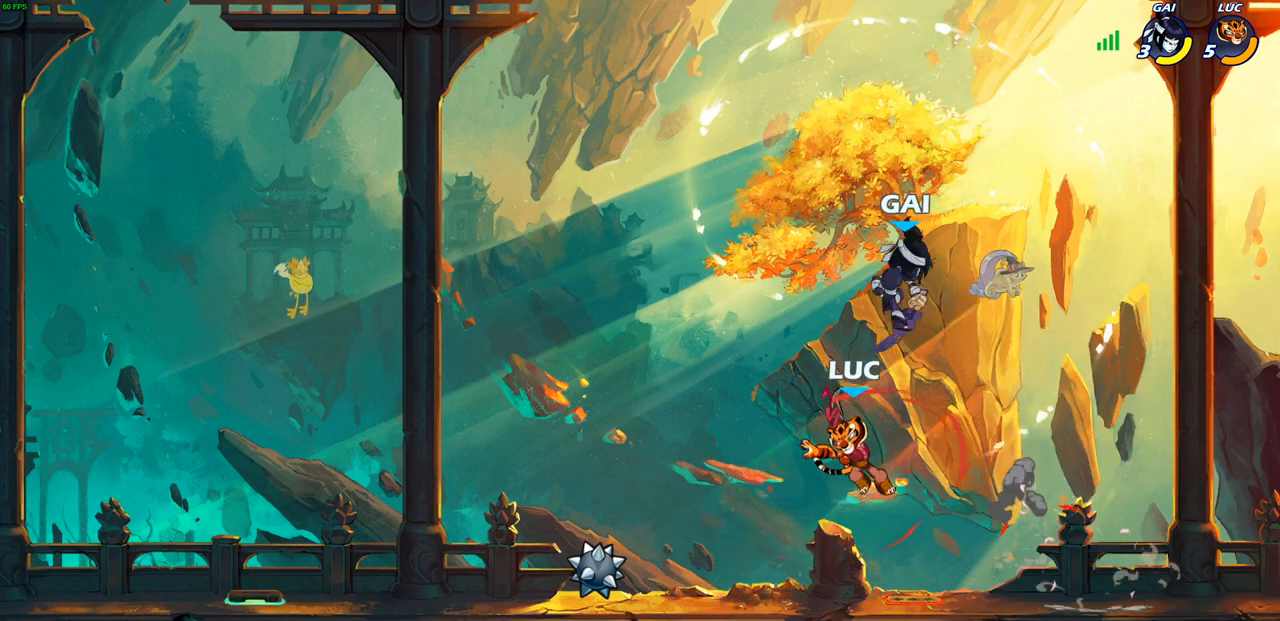
{"buttons": ["R2"], "left_stick": "center", "right_stick": "center", "events": [[350, "R2", "down"]]}
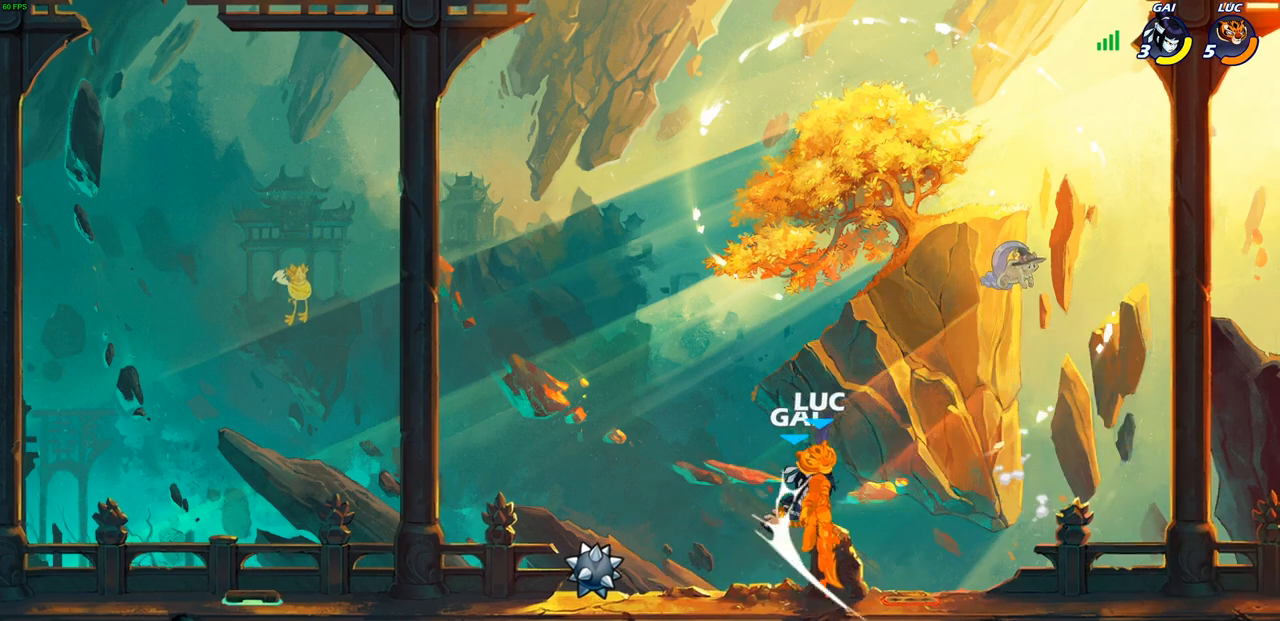
{"buttons": ["R2"], "left_stick": "down", "right_stick": "center", "events": [[200, "R2", "up"], [267, "left_stick", "down-left"], [317, "R2", "down"], [400, "left_stick", "down"]]}
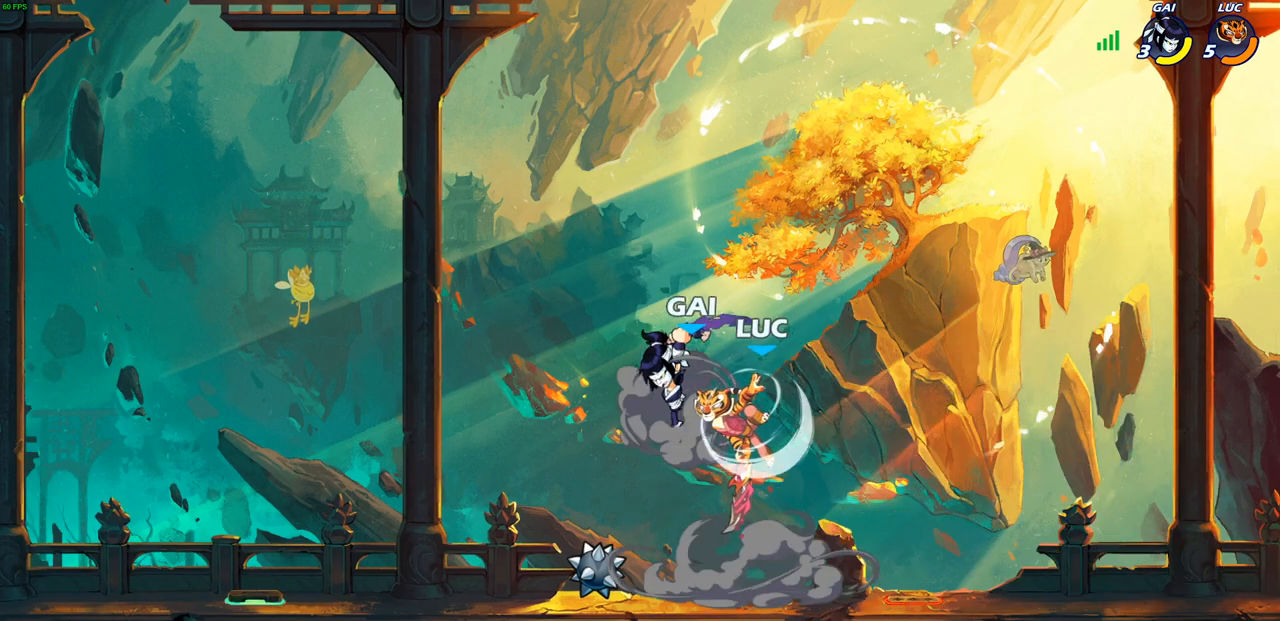
{"buttons": [], "left_stick": "center", "right_stick": "center", "events": [[150, "R2", "up"], [200, "left_stick", "left"], [283, "left_stick", "center"], [350, "SQUARE", "down"], [433, "SQUARE", "up"]]}